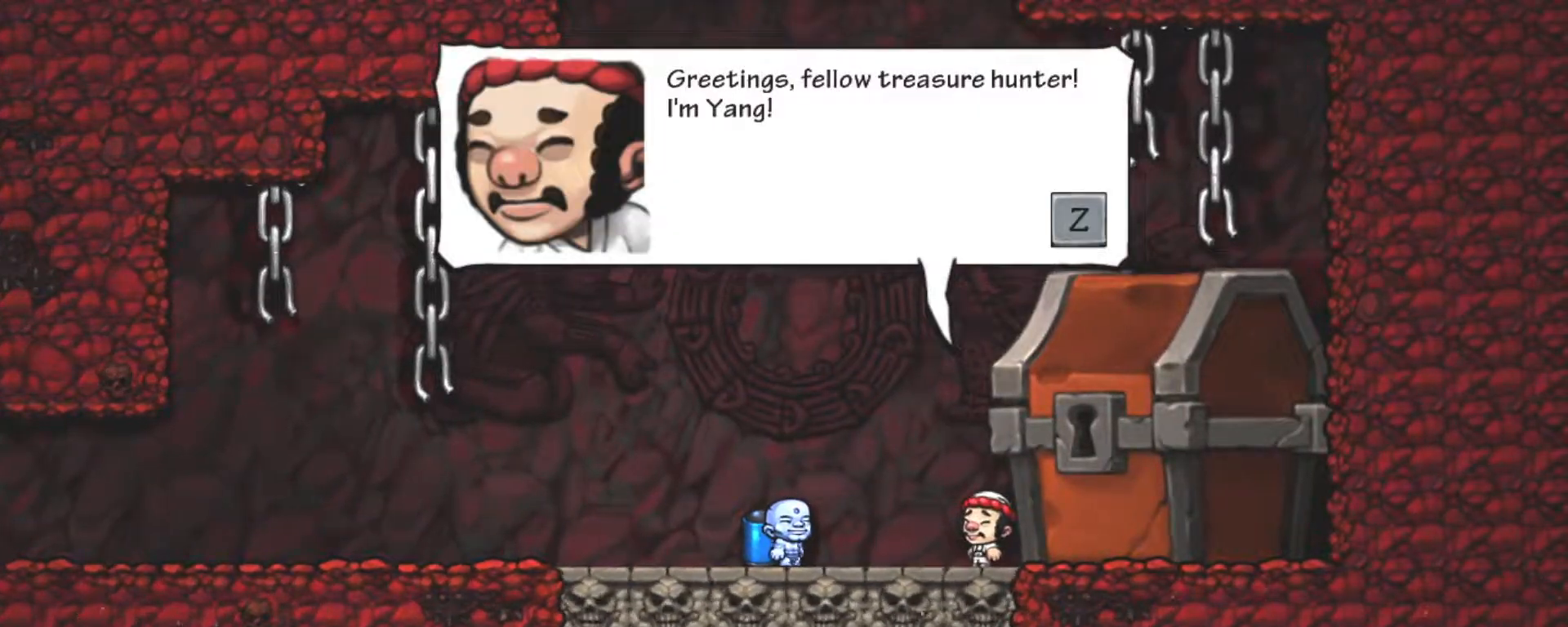
Gameplay with keyboard; each line is a JSON object with the keys held at the frame after it. "events" lists presses ("down") and releases ("up") of "a", "down", "escape", "left", "right", "s", "shift", "space", "tab", "up", "x" and "z" between this image and that frame as [ms after this image, input, new state], when the widget could be followed in between. No other keys are recorded. Mouse input is not recorded.
{"keys": [], "events": [[233, "z", "down"], [367, "z", "up"], [417, "z", "down"], [467, "z", "up"]]}
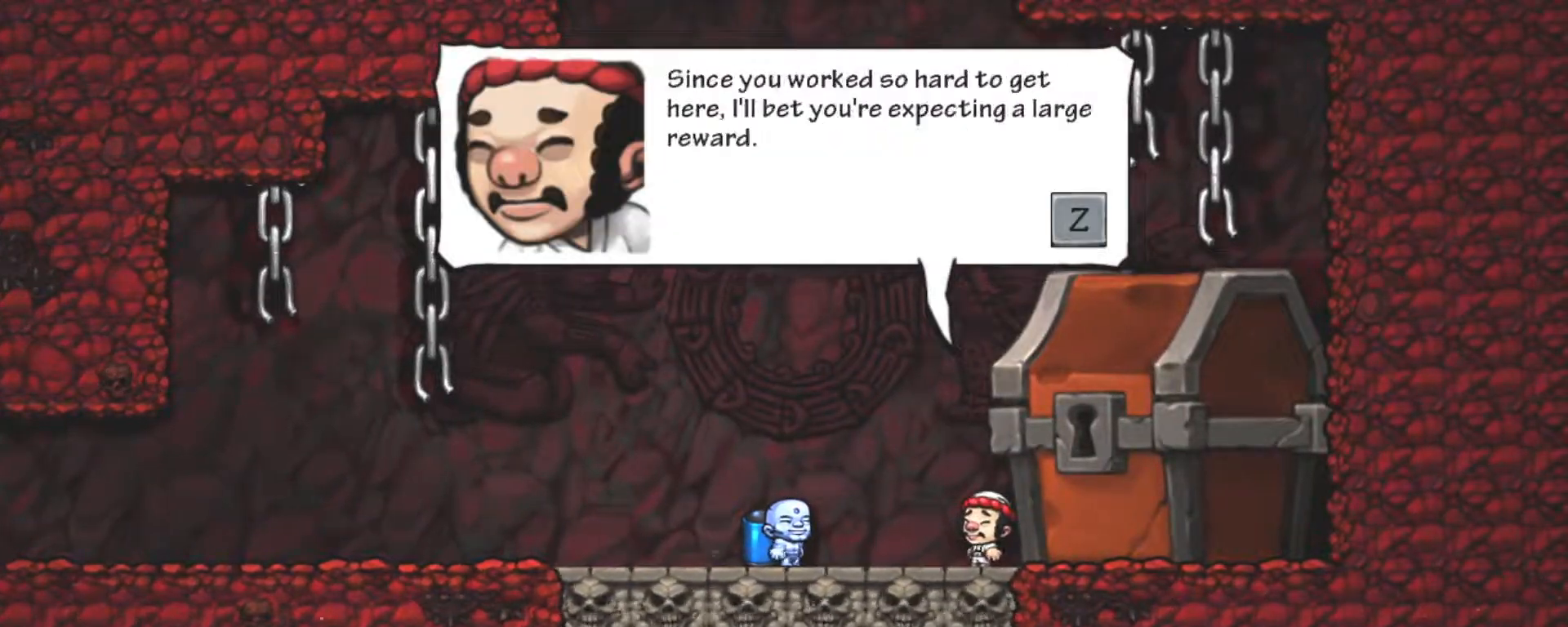
{"keys": [], "events": [[17, "z", "down"], [100, "z", "up"], [150, "z", "down"], [250, "z", "up"], [283, "z", "down"], [383, "z", "up"], [433, "z", "down"], [483, "z", "up"]]}
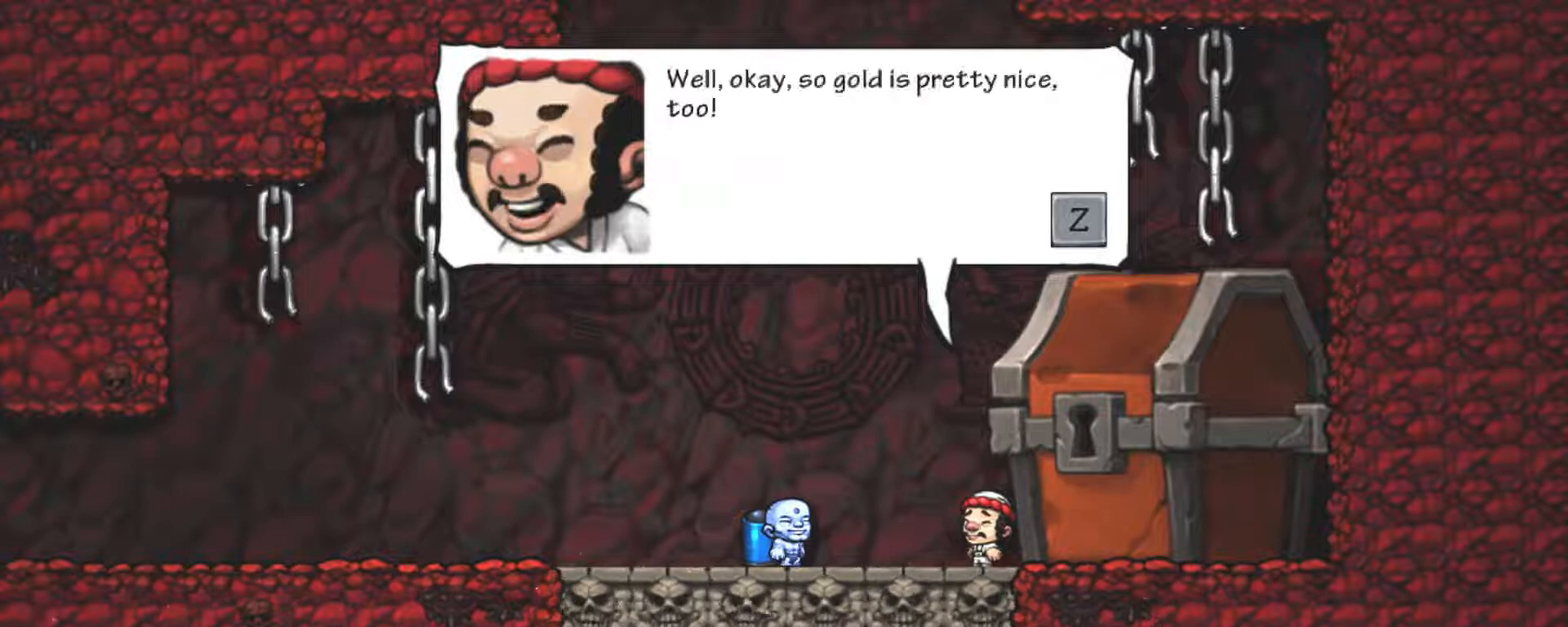
{"keys": [], "events": [[33, "z", "down"], [167, "z", "up"], [217, "z", "down"], [300, "z", "up"], [350, "z", "down"], [450, "z", "up"]]}
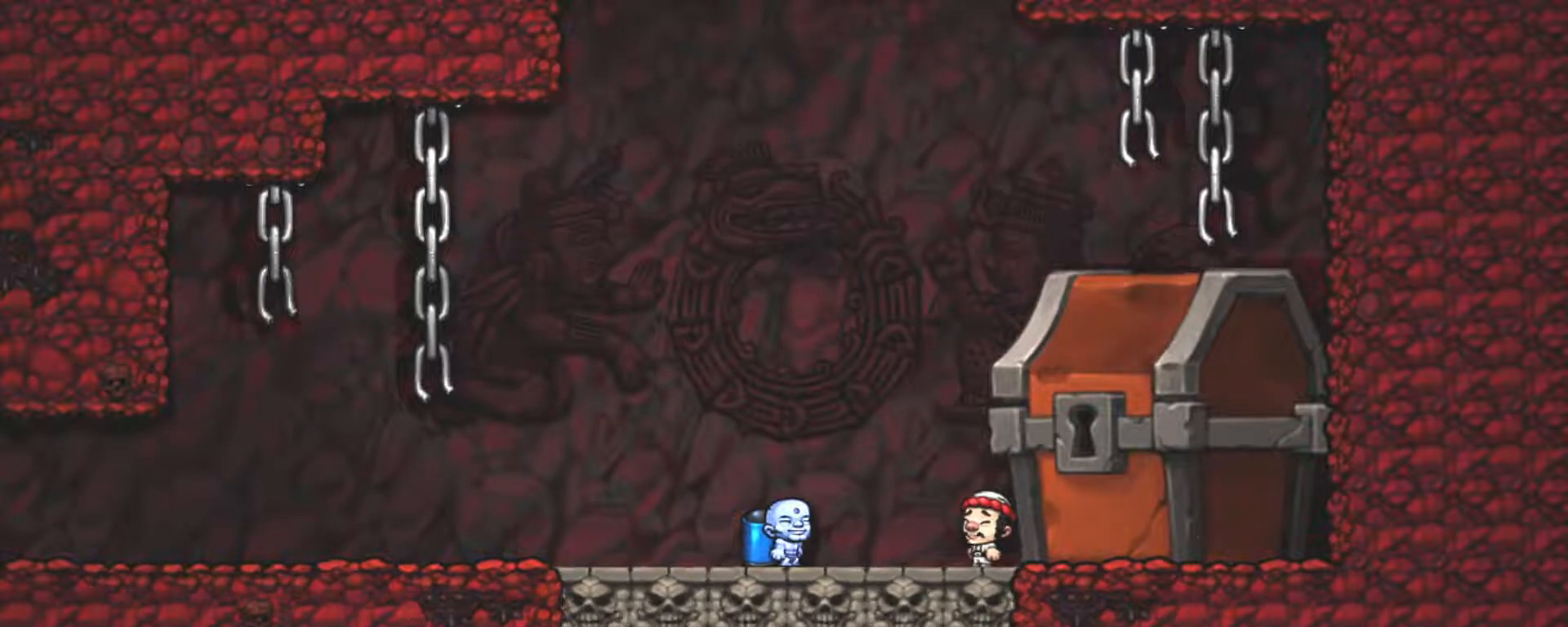
{"keys": [], "events": [[50, "z", "down"], [133, "z", "up"], [217, "z", "down"], [317, "z", "up"], [367, "z", "down"], [467, "z", "up"]]}
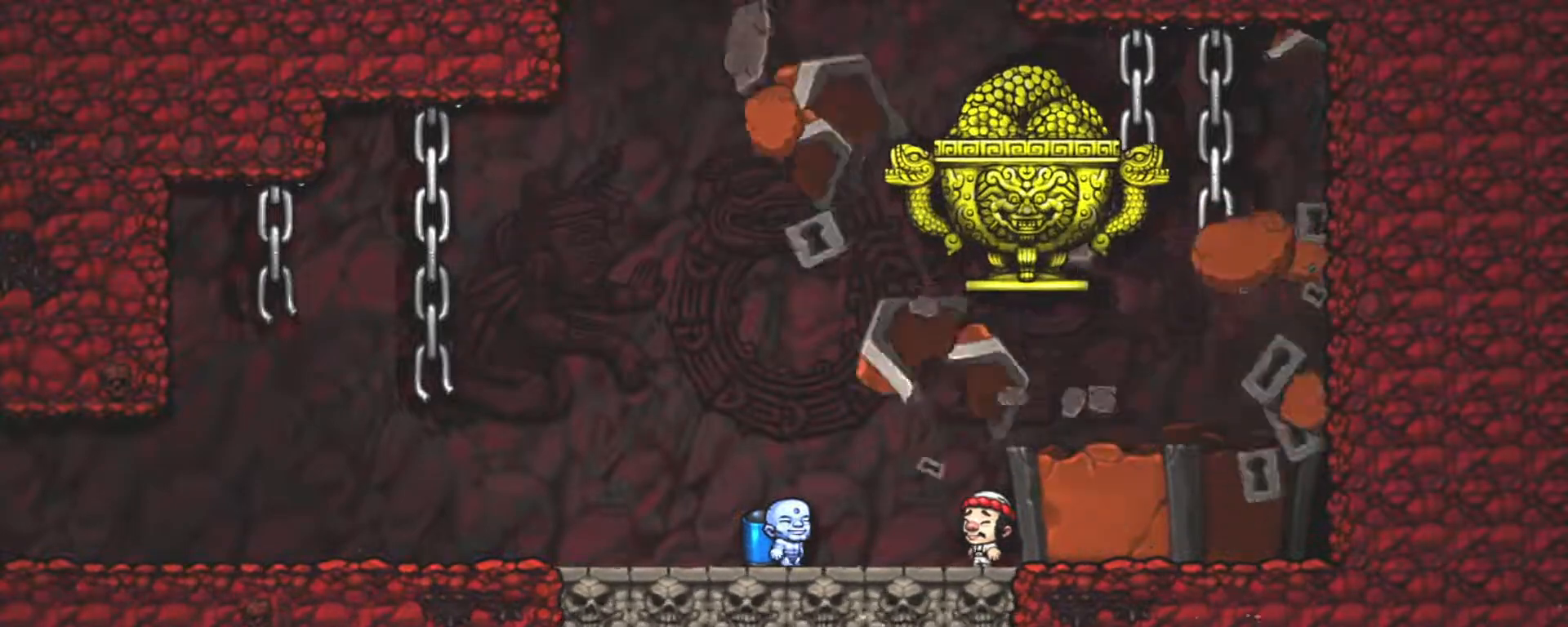
{"keys": [], "events": [[50, "z", "down"], [150, "z", "up"], [200, "z", "down"], [333, "z", "up"]]}
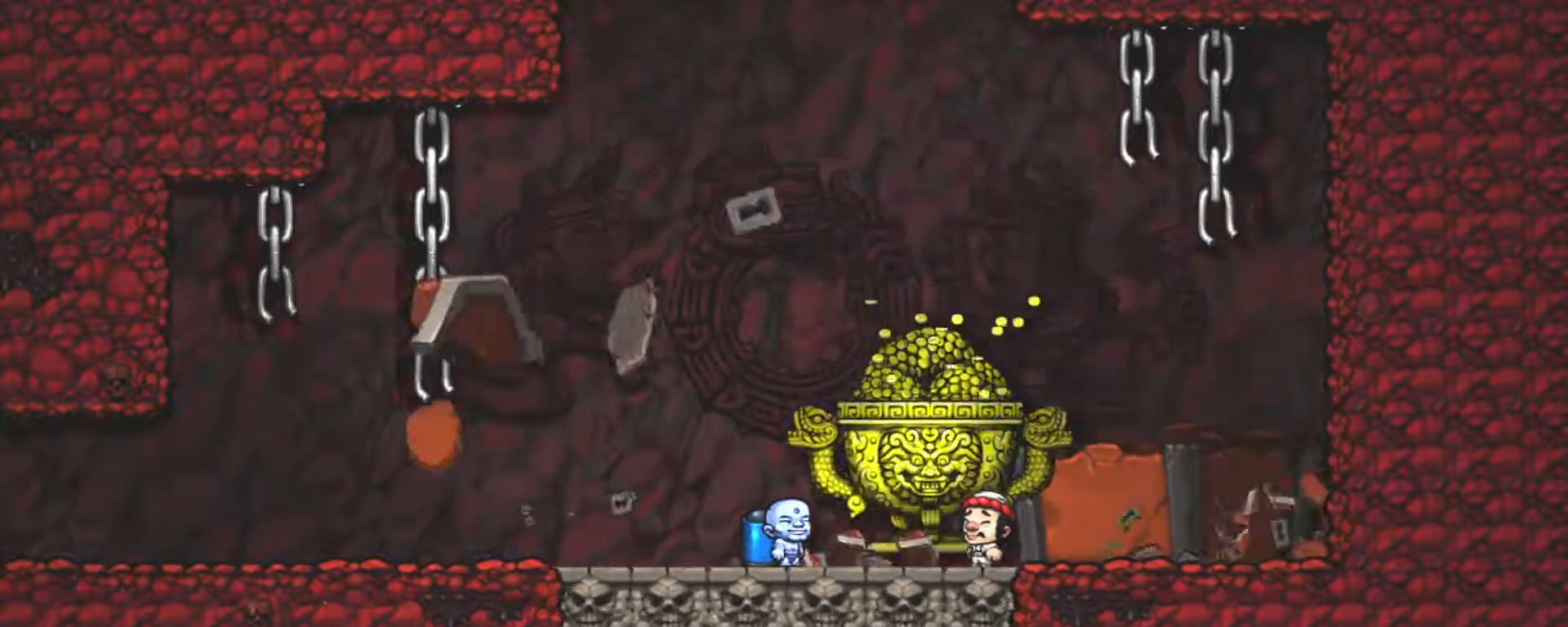
{"keys": [], "events": []}
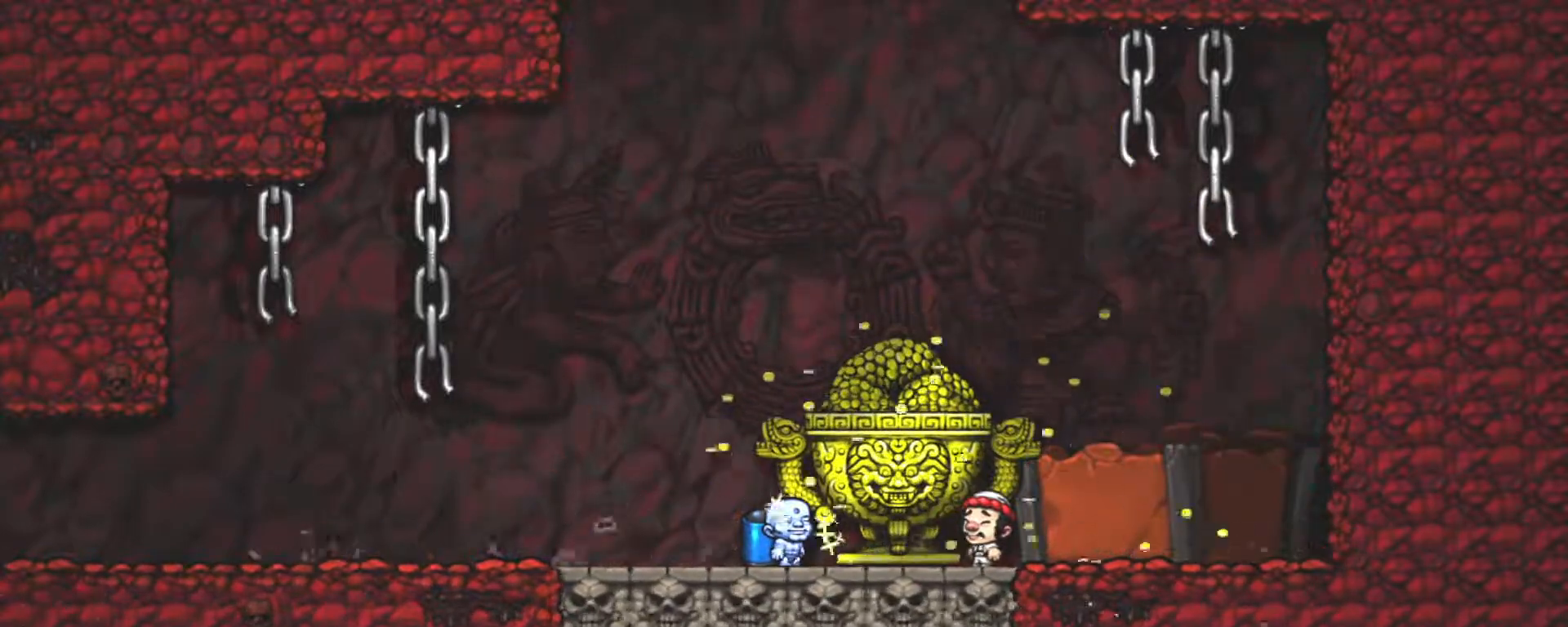
{"keys": [], "events": []}
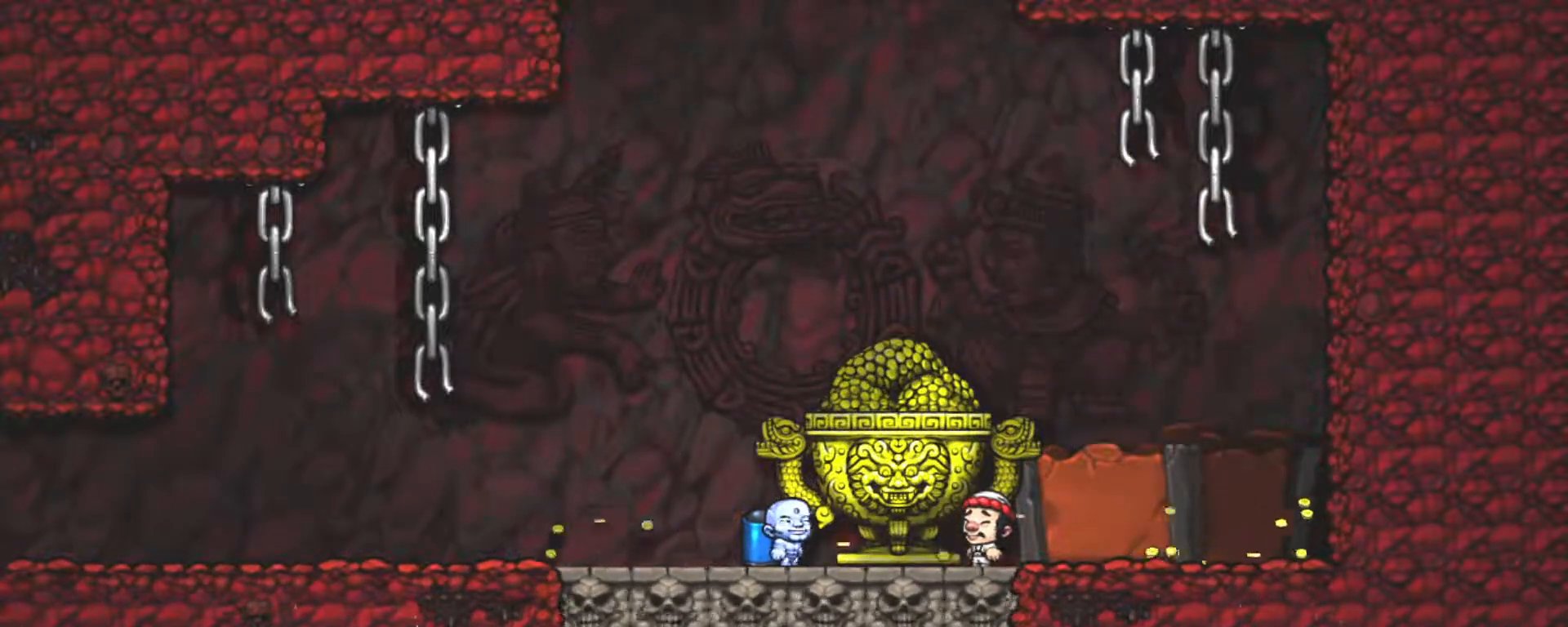
{"keys": [], "events": []}
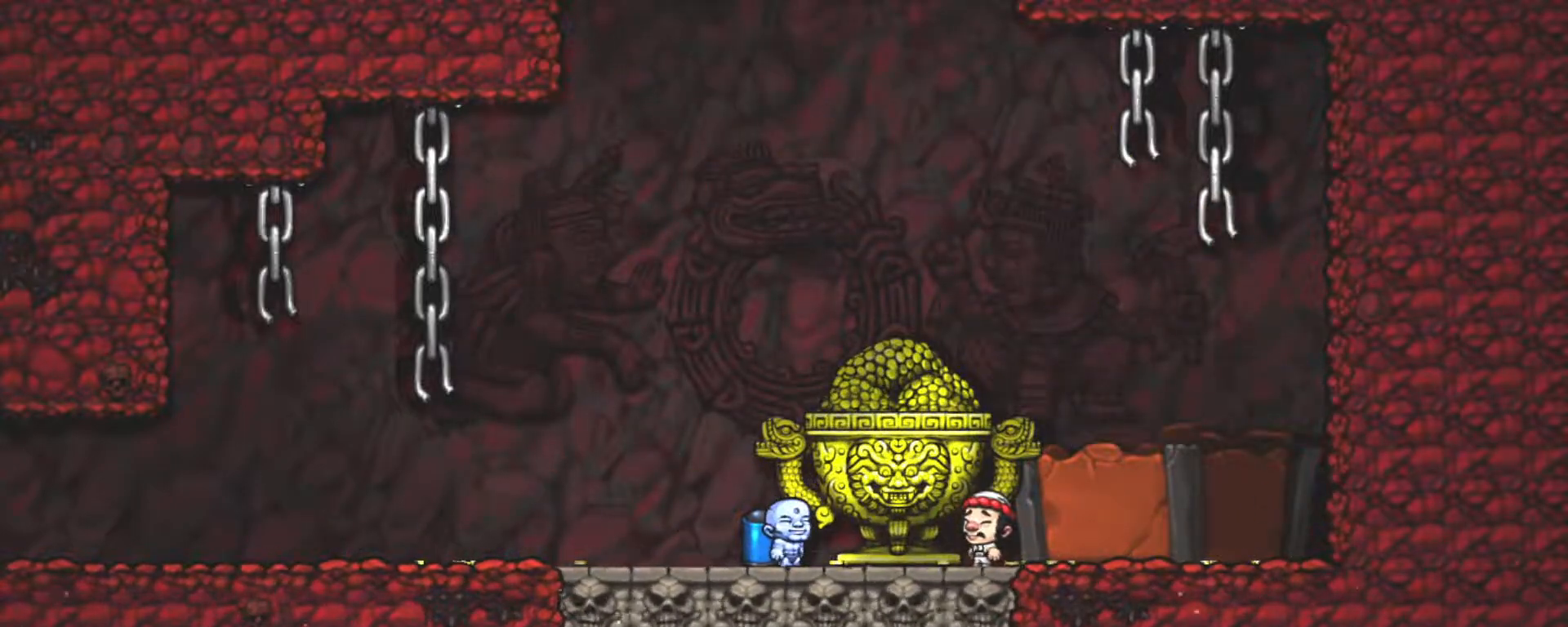
{"keys": [], "events": []}
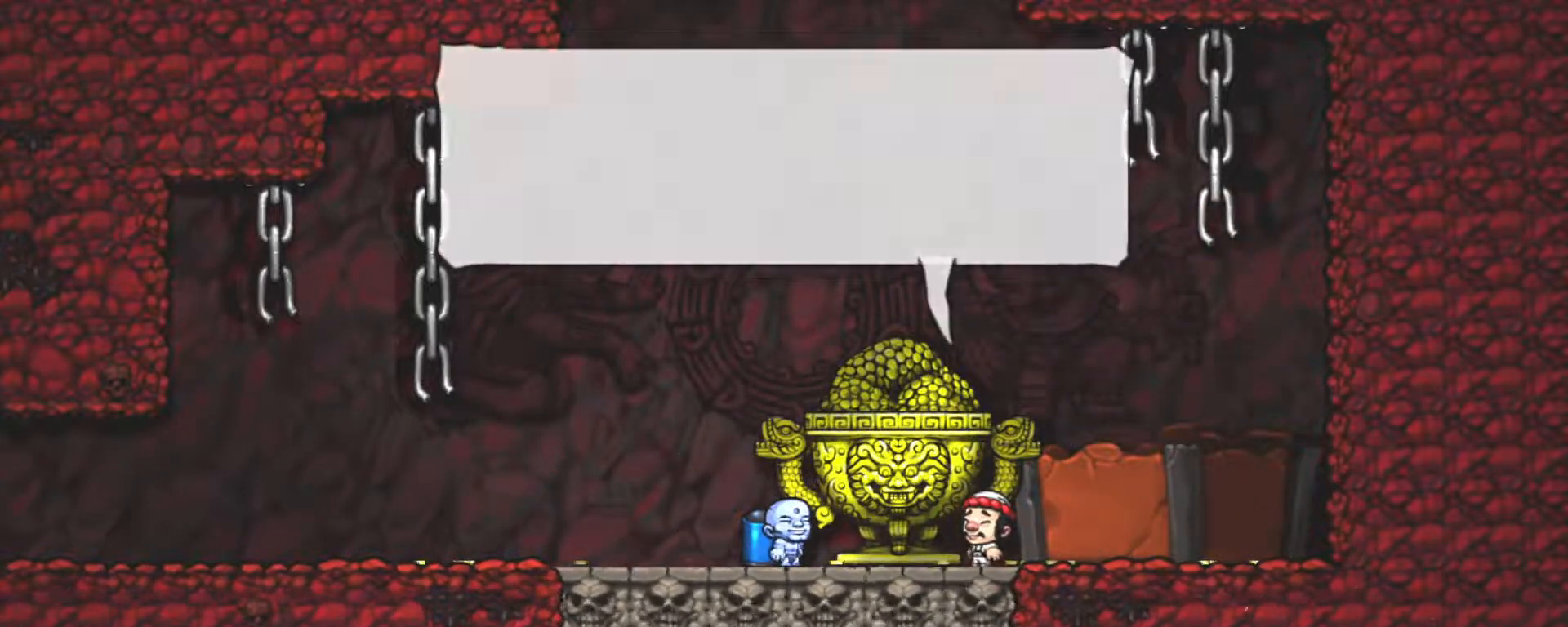
{"keys": [], "events": []}
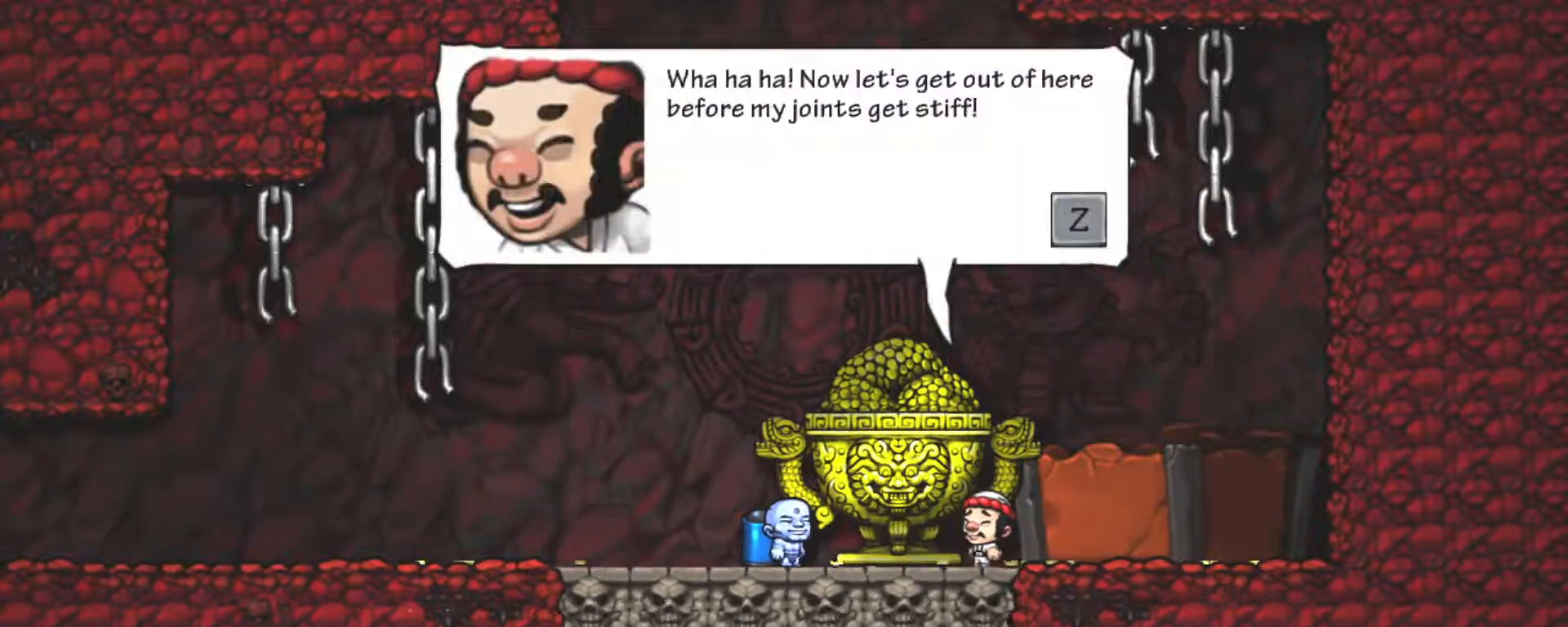
{"keys": [], "events": []}
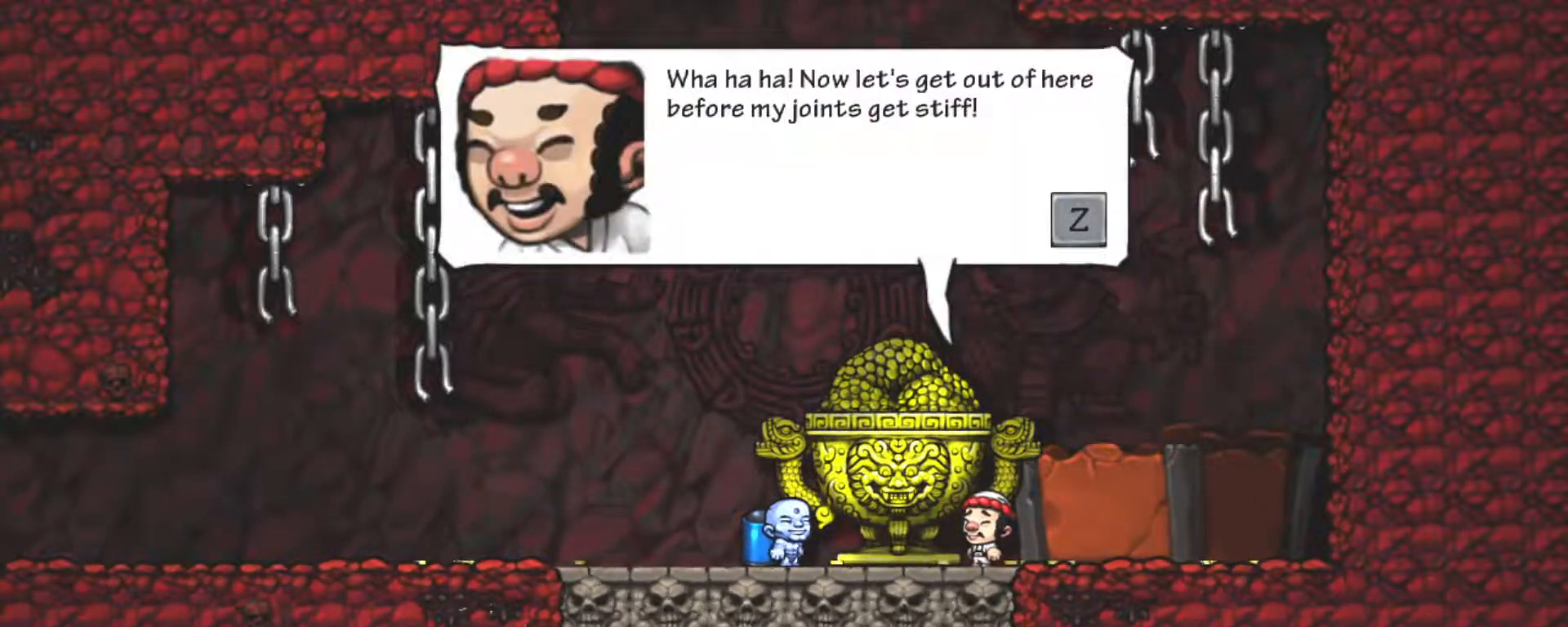
{"keys": [], "events": [[300, "z", "down"], [400, "z", "up"]]}